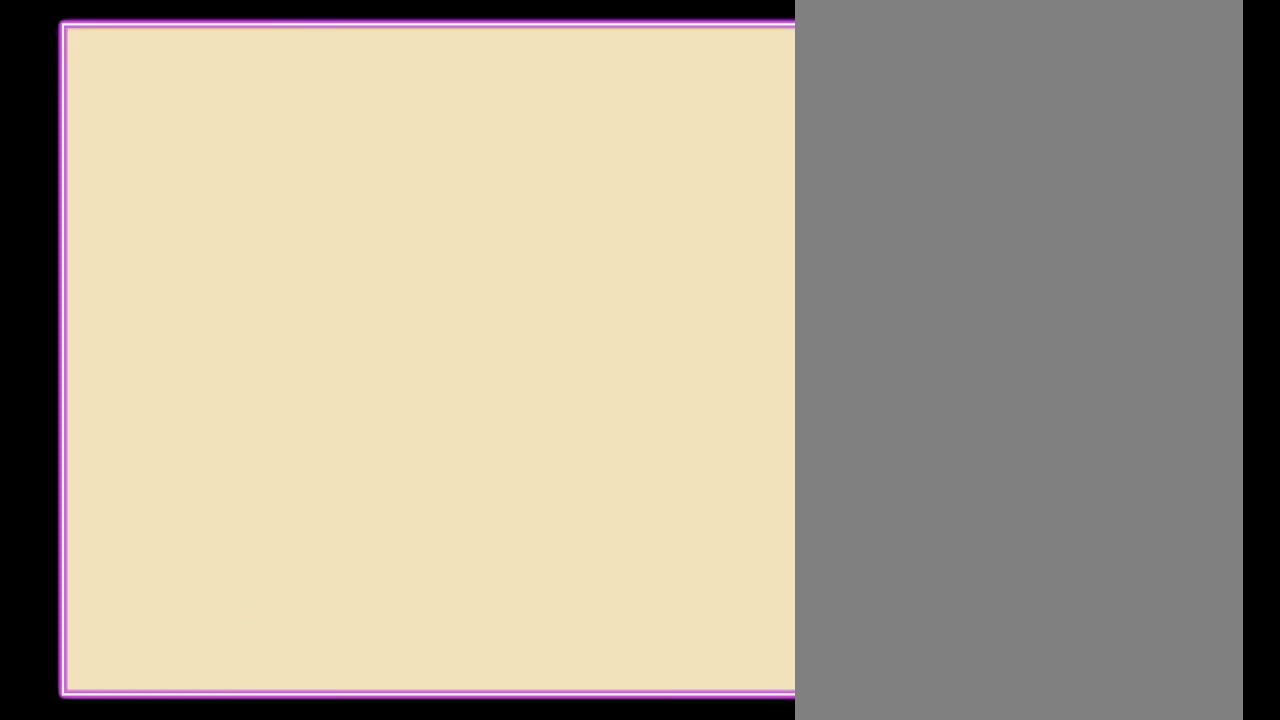
Gameplay with a controller (Nintendo layout); each line is a JSON object with the inputs held at the frame after it. "events" lists button and stick changes between this image and that frame as [ms after this image, input, new state], when the widget could be followed in between. Not read: L3 R3.
{"buttons": [], "events": []}
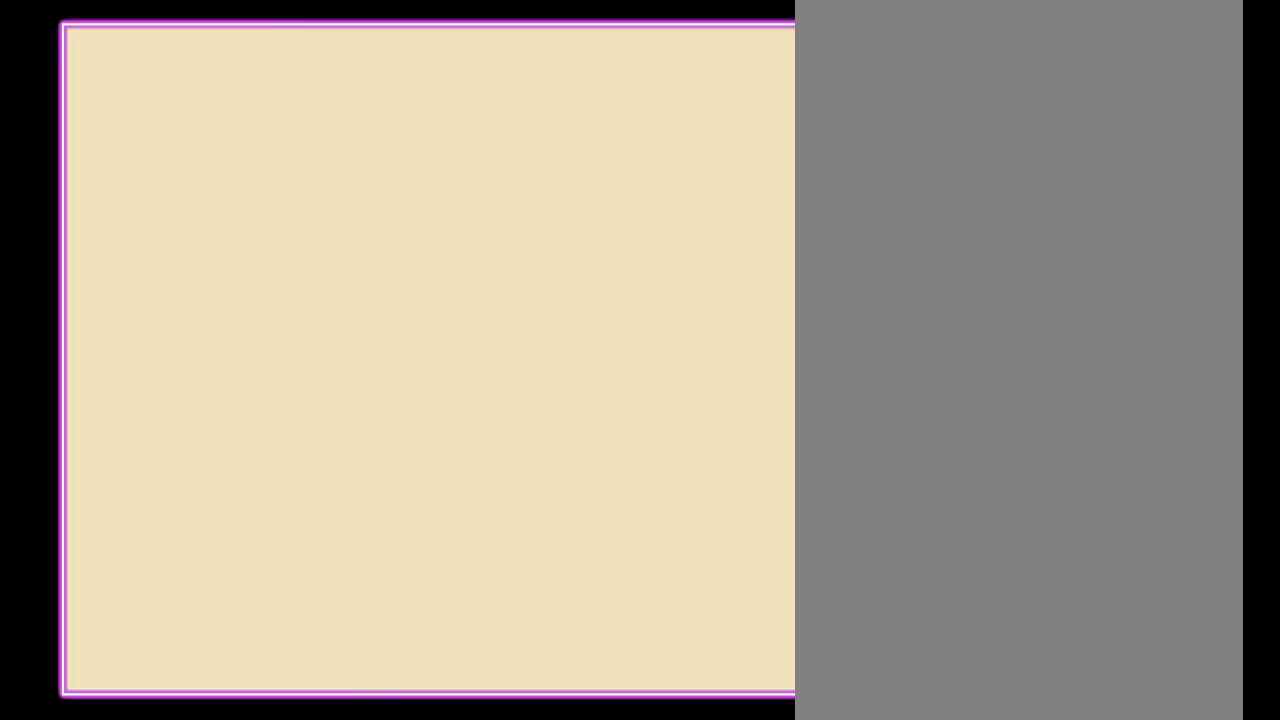
{"buttons": [], "events": []}
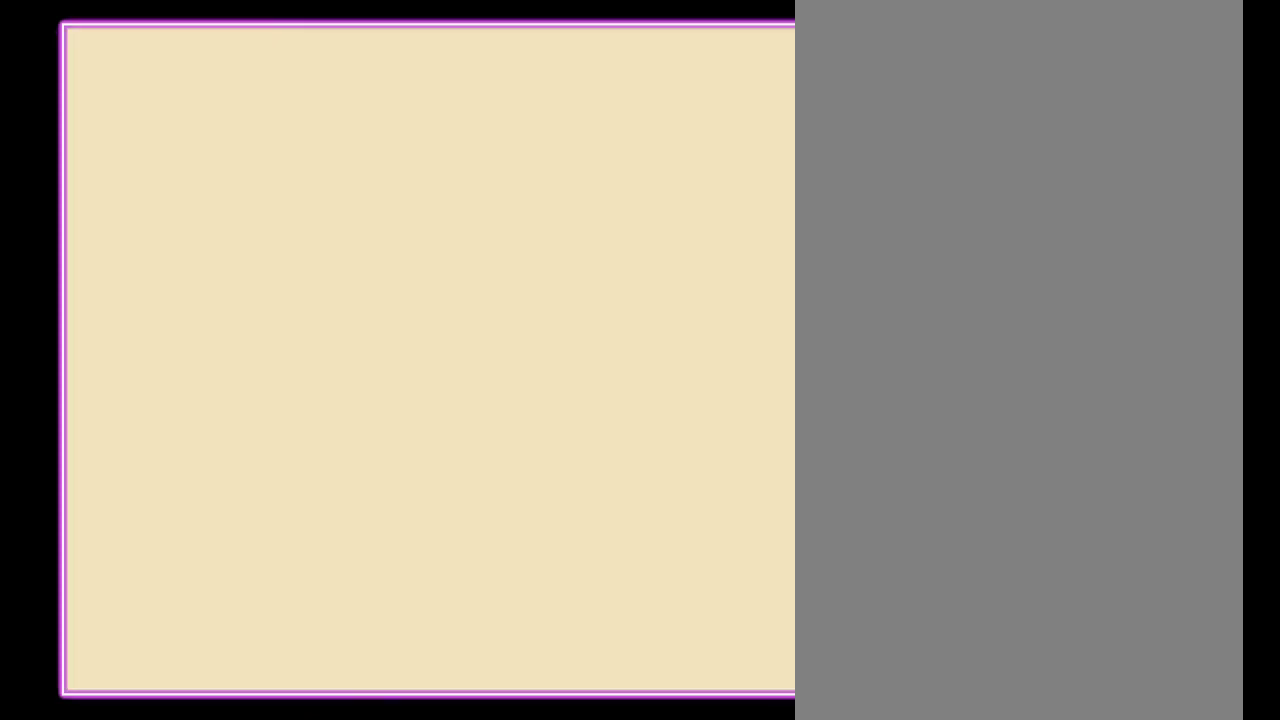
{"buttons": [], "events": []}
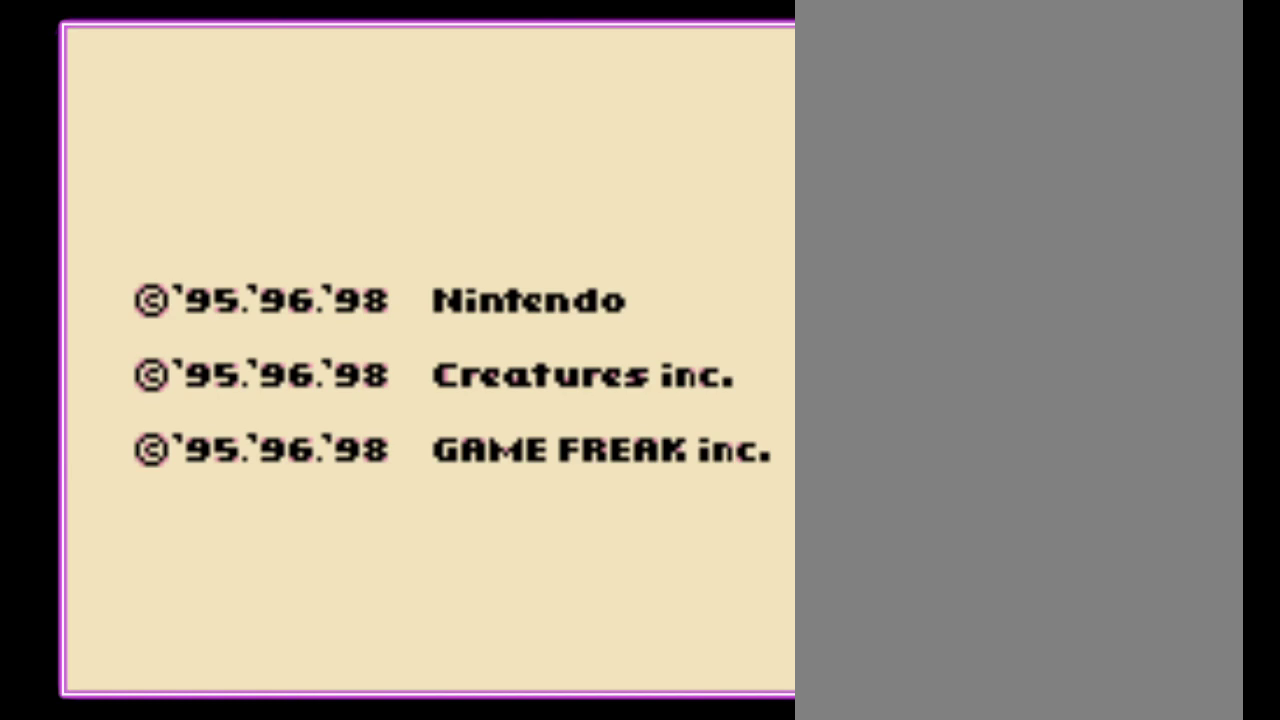
{"buttons": ["B", "DPAD_UP"], "events": [[433, "B", "down"], [433, "DPAD_UP", "down"]]}
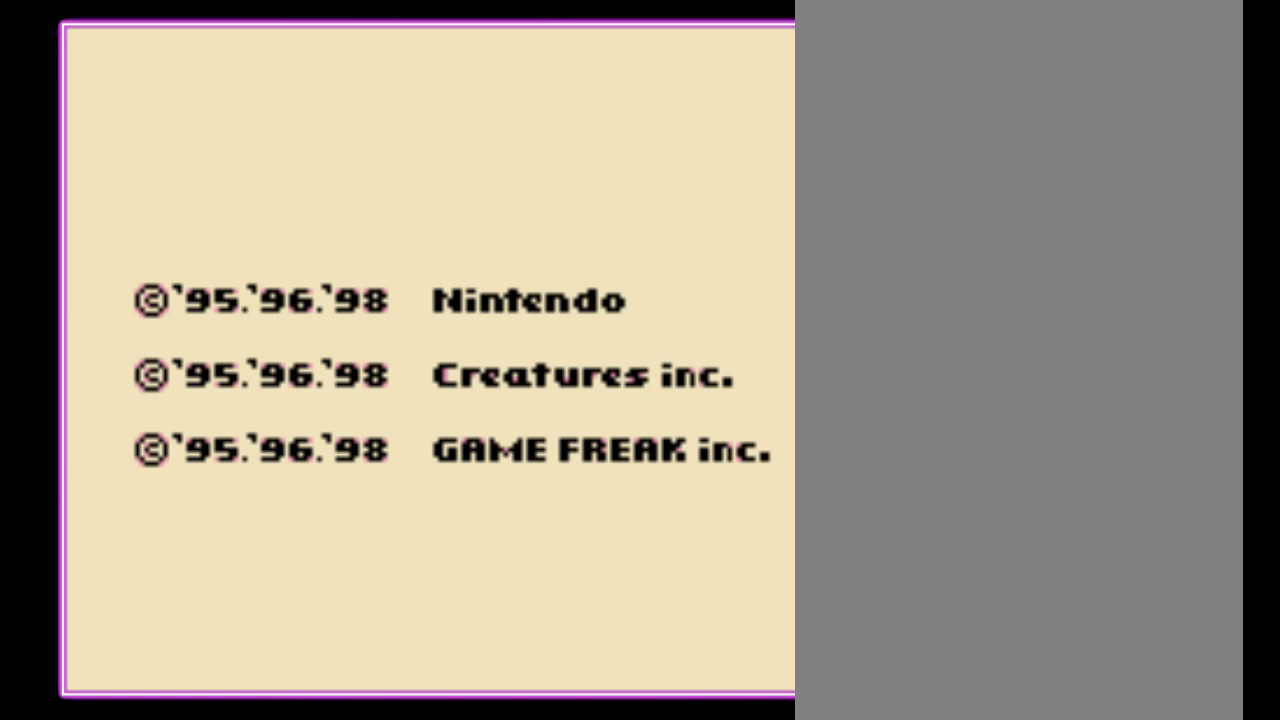
{"buttons": ["B", "DPAD_UP"], "events": []}
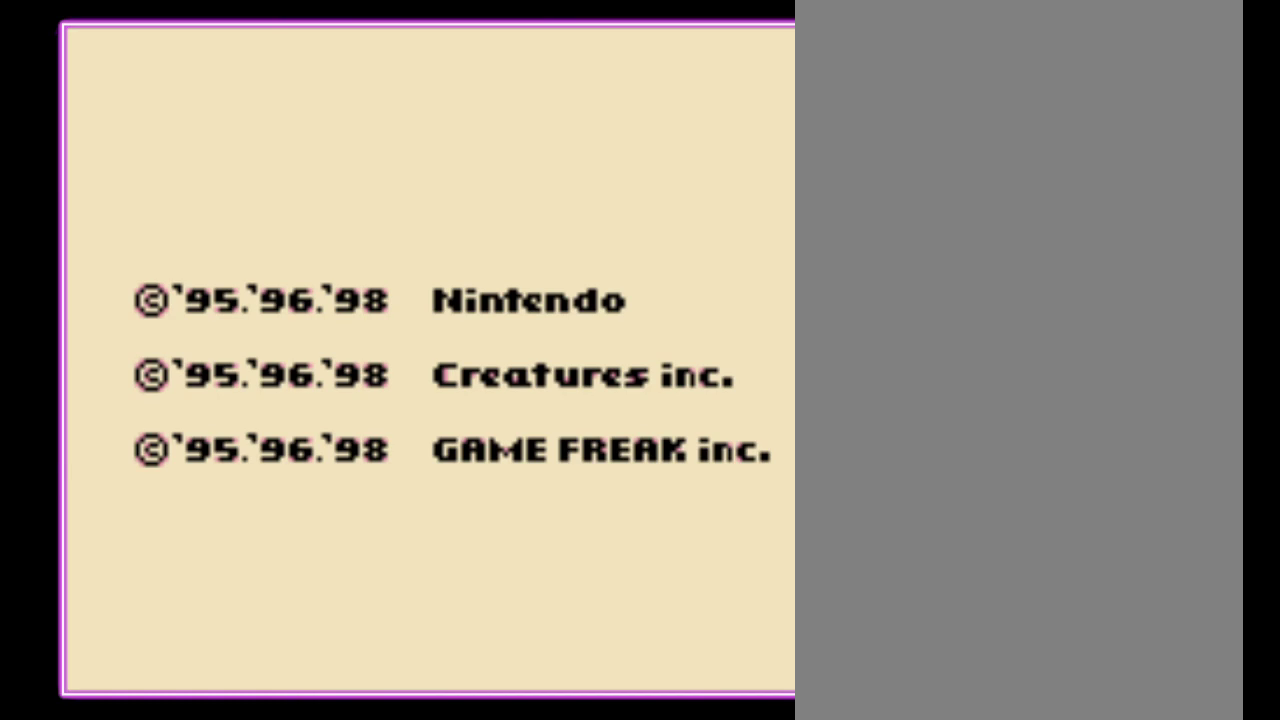
{"buttons": ["B", "DPAD_UP"], "events": []}
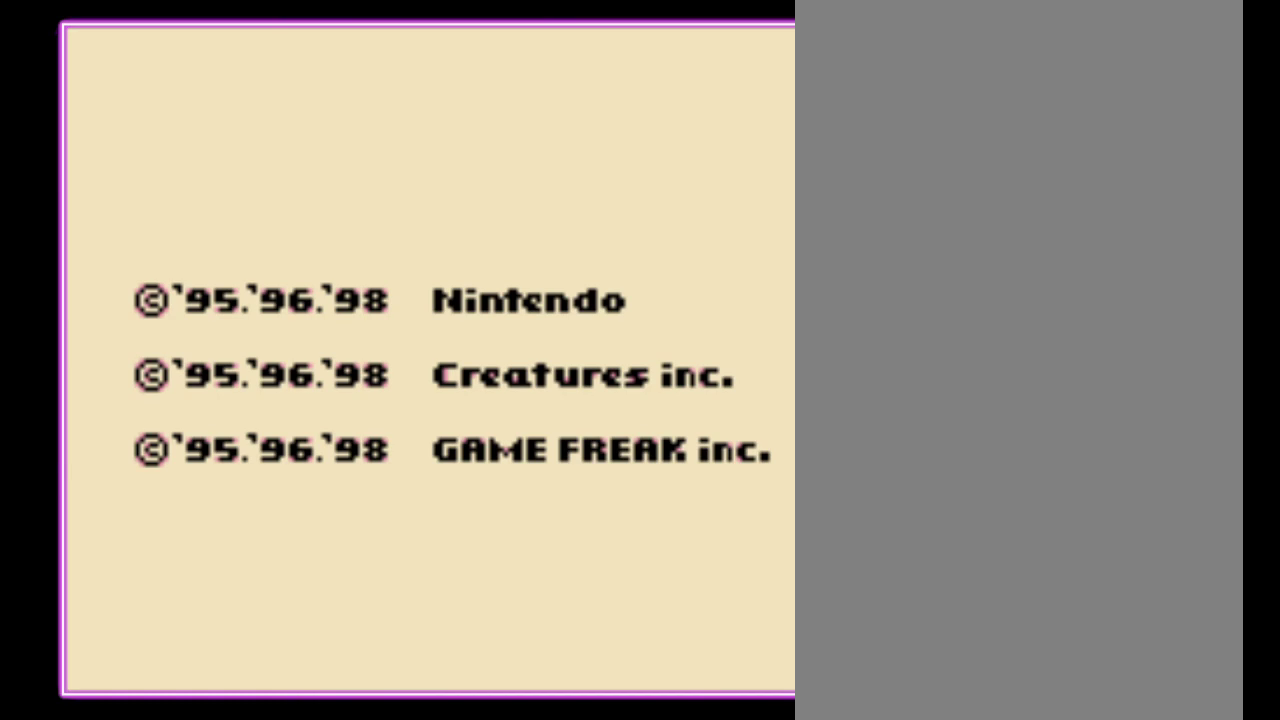
{"buttons": ["B", "DPAD_UP"], "events": []}
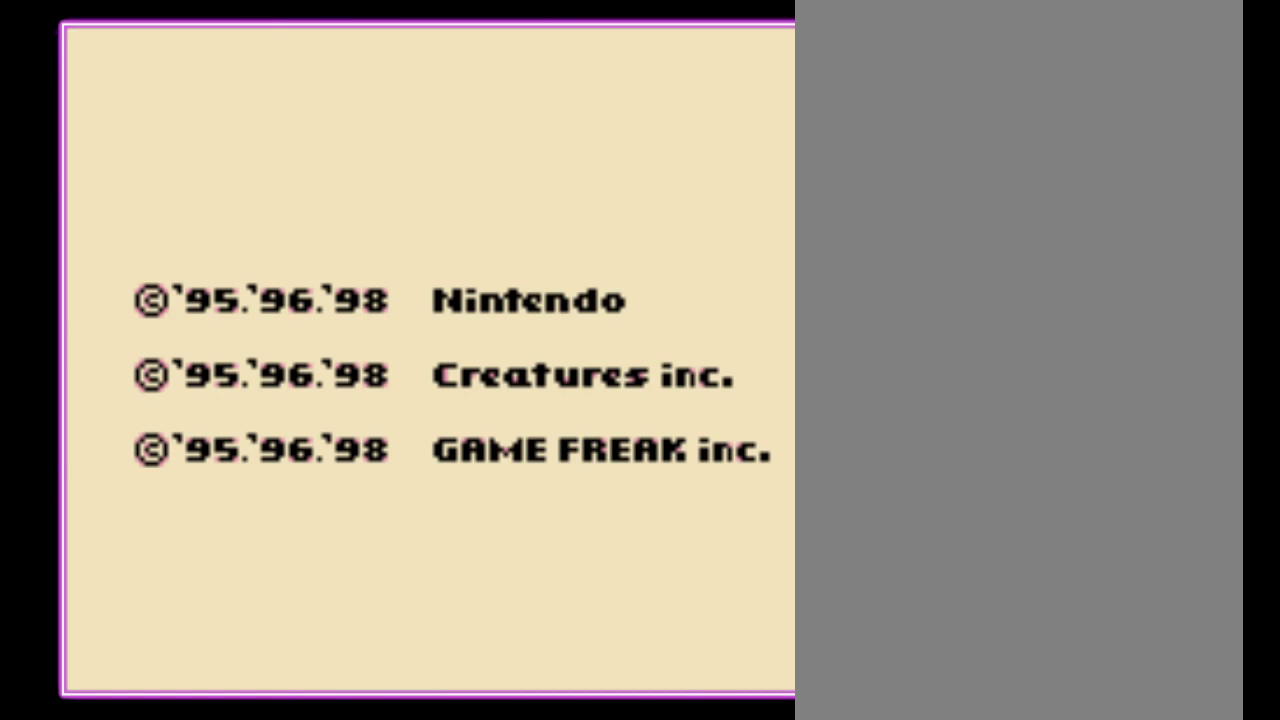
{"buttons": ["B", "DPAD_UP"], "events": []}
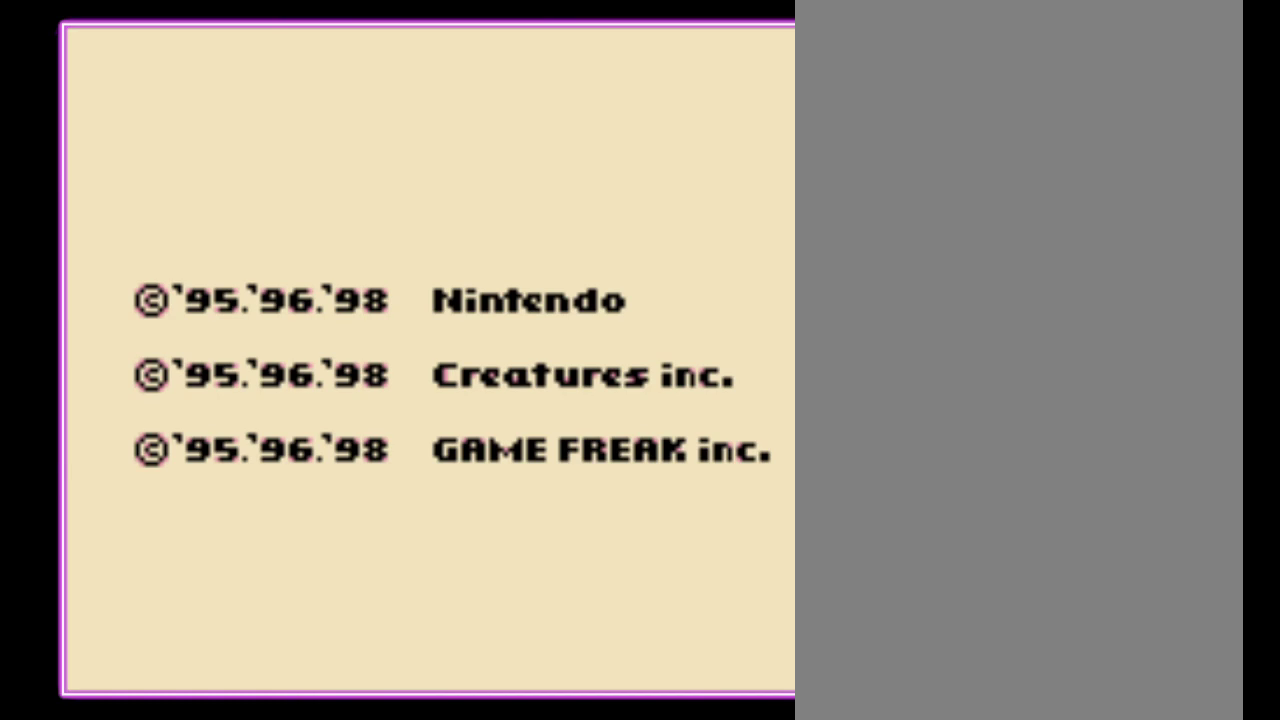
{"buttons": ["B", "DPAD_UP"], "events": []}
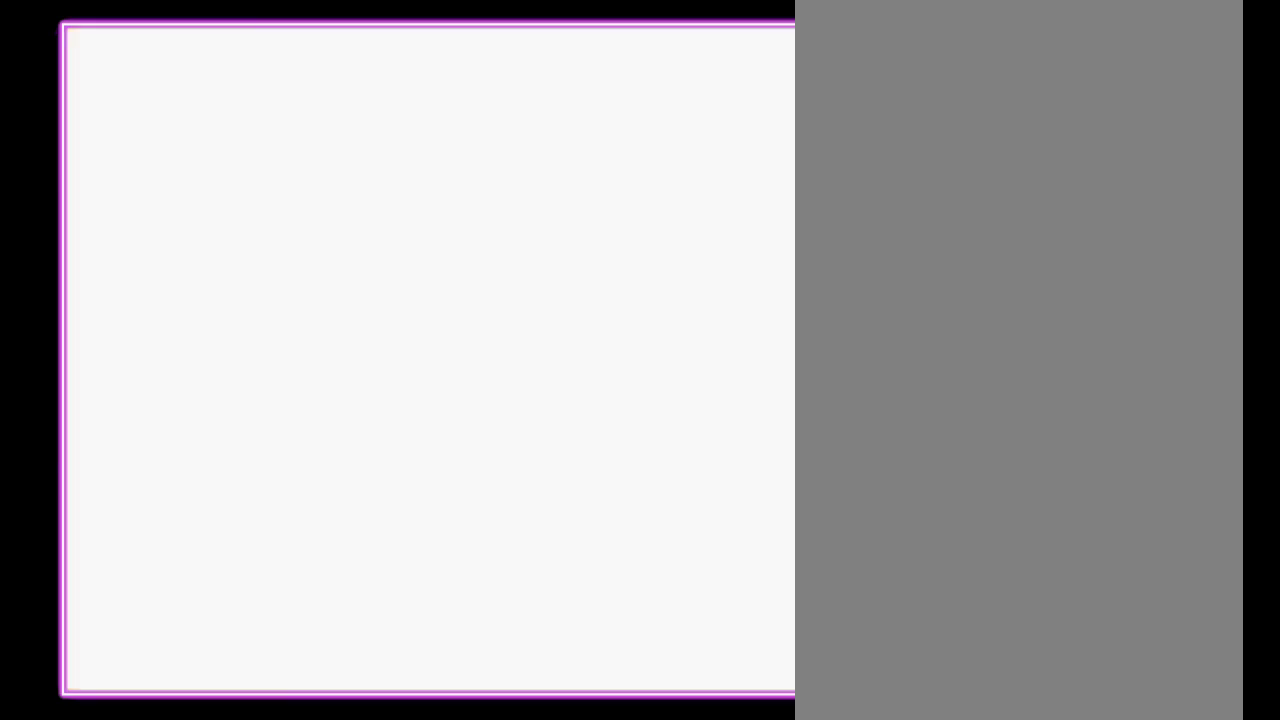
{"buttons": ["B", "DPAD_UP"], "events": []}
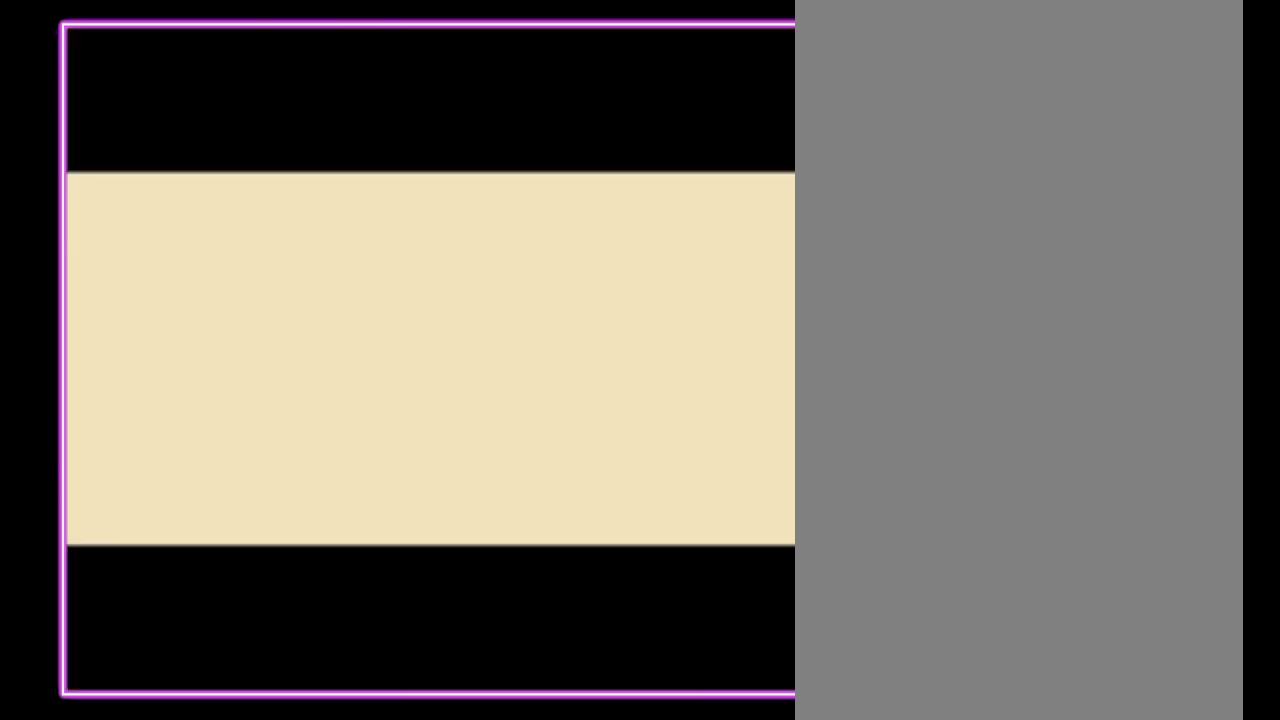
{"buttons": ["B", "DPAD_UP"], "events": []}
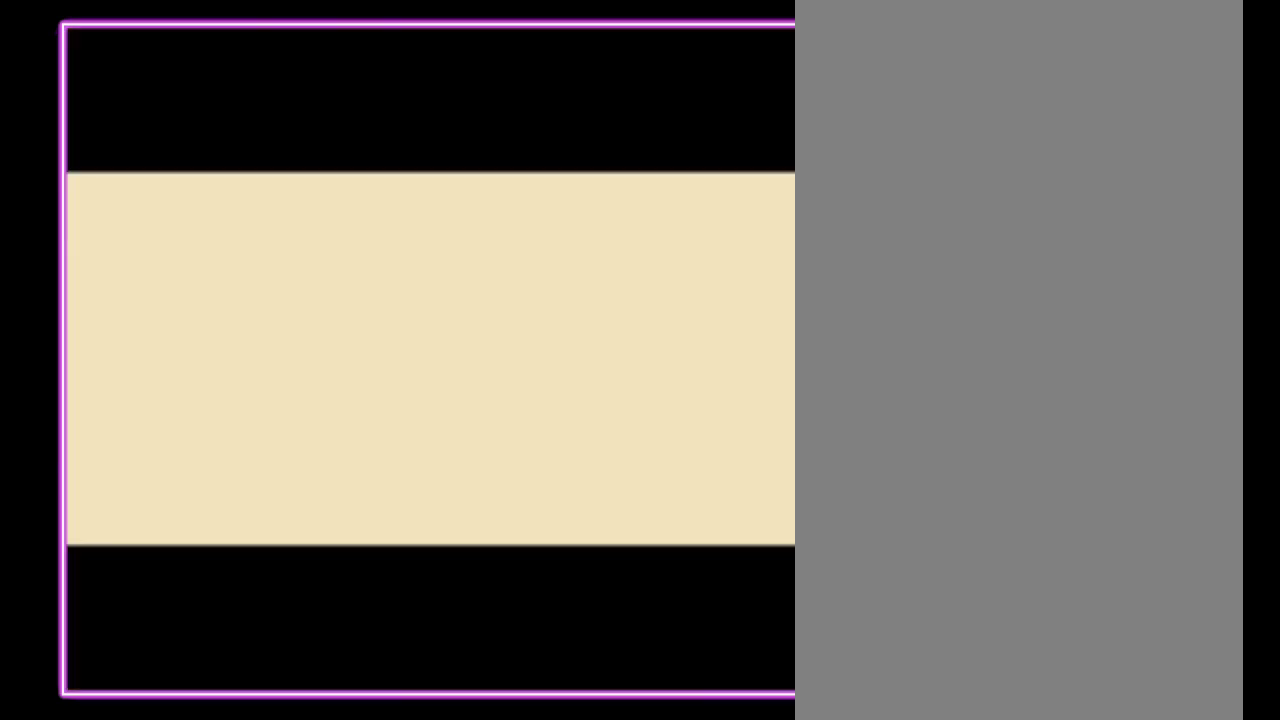
{"buttons": ["B", "DPAD_UP"], "events": []}
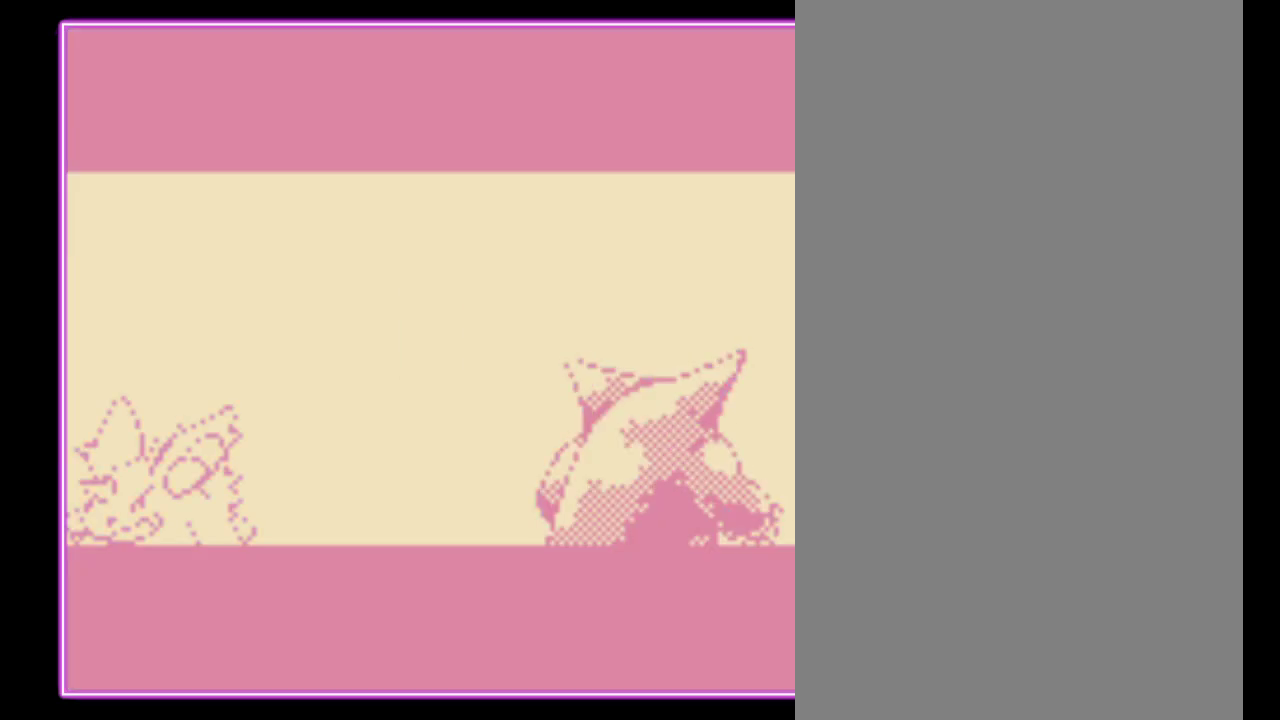
{"buttons": [], "events": [[33, "DPAD_UP", "up"], [67, "B", "up"]]}
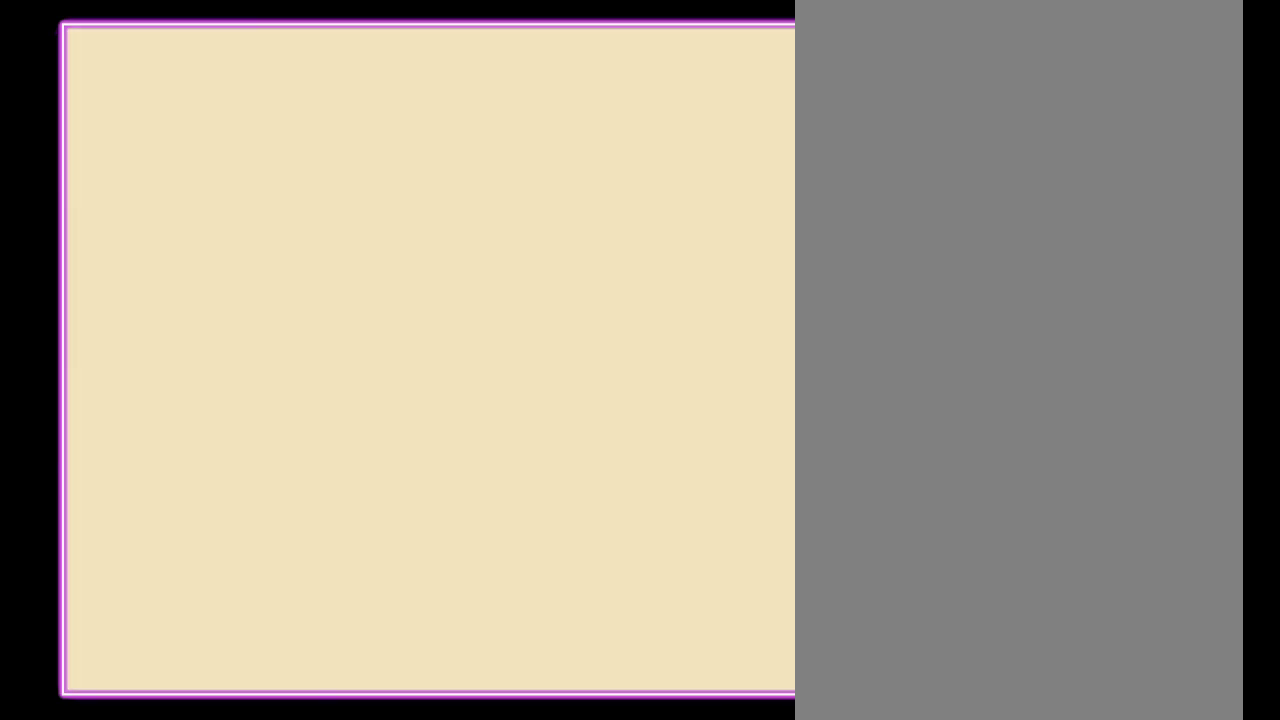
{"buttons": [], "events": []}
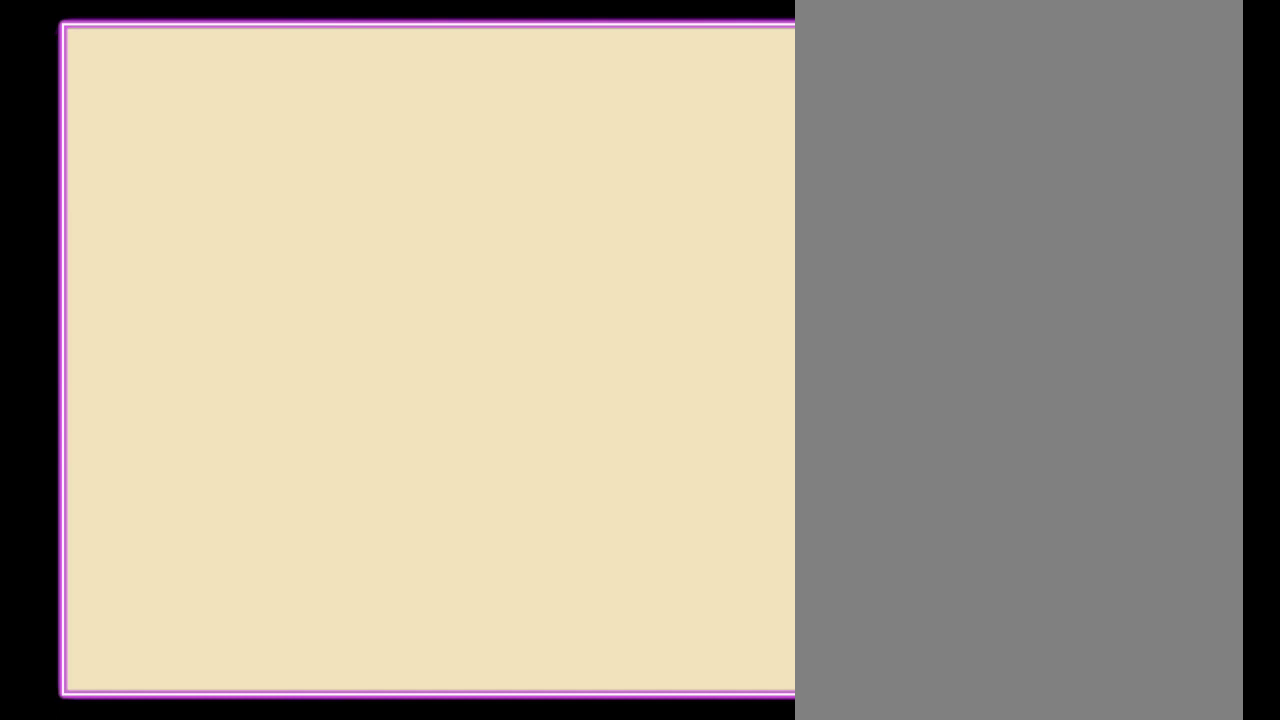
{"buttons": [], "events": []}
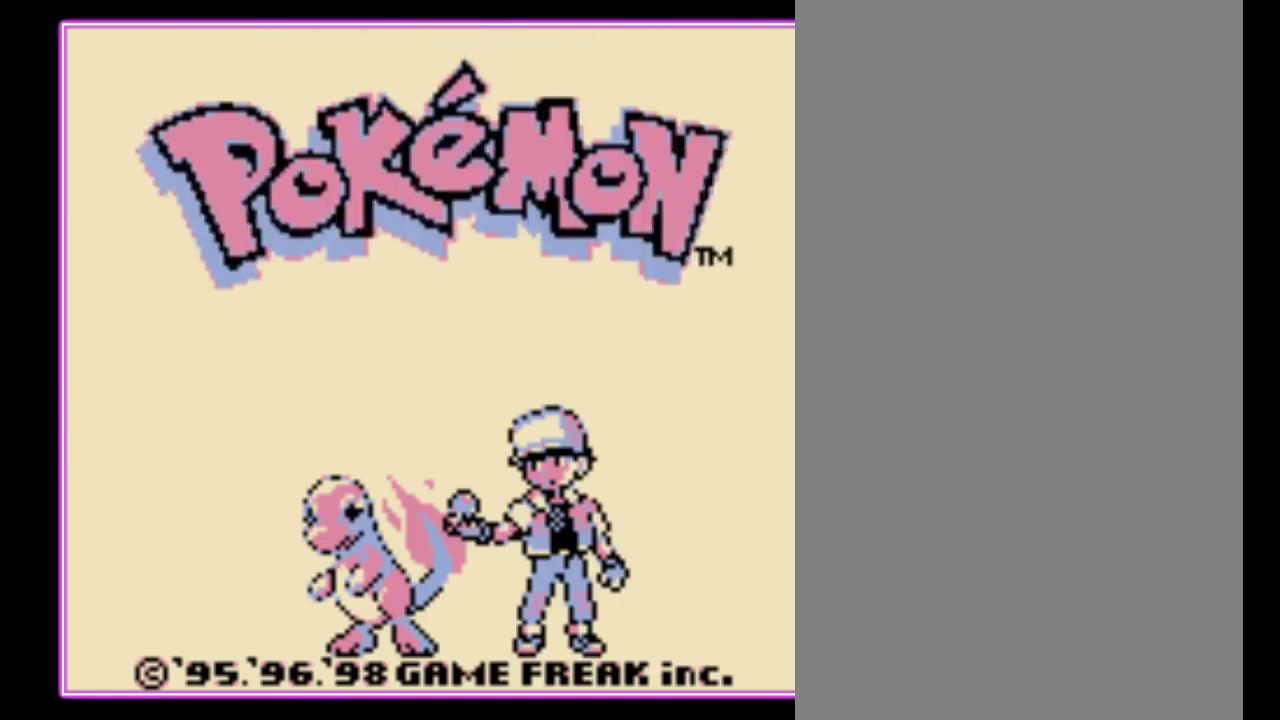
{"buttons": [], "events": []}
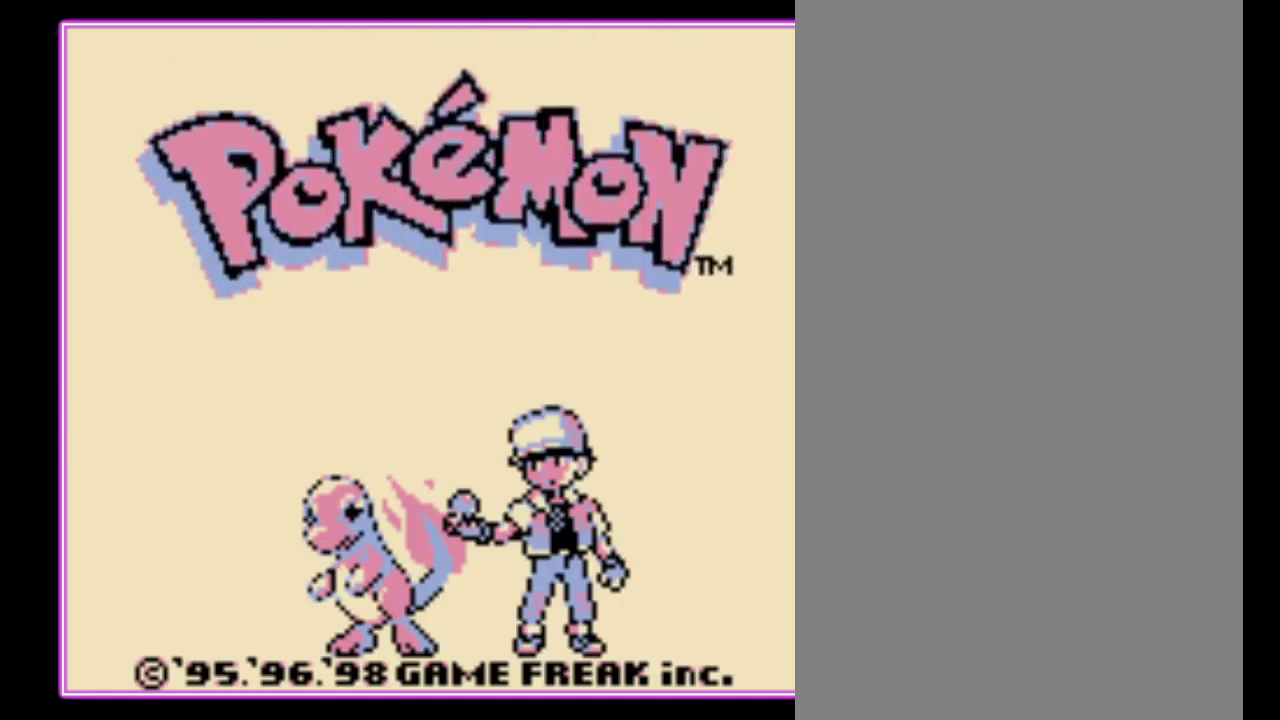
{"buttons": [], "events": []}
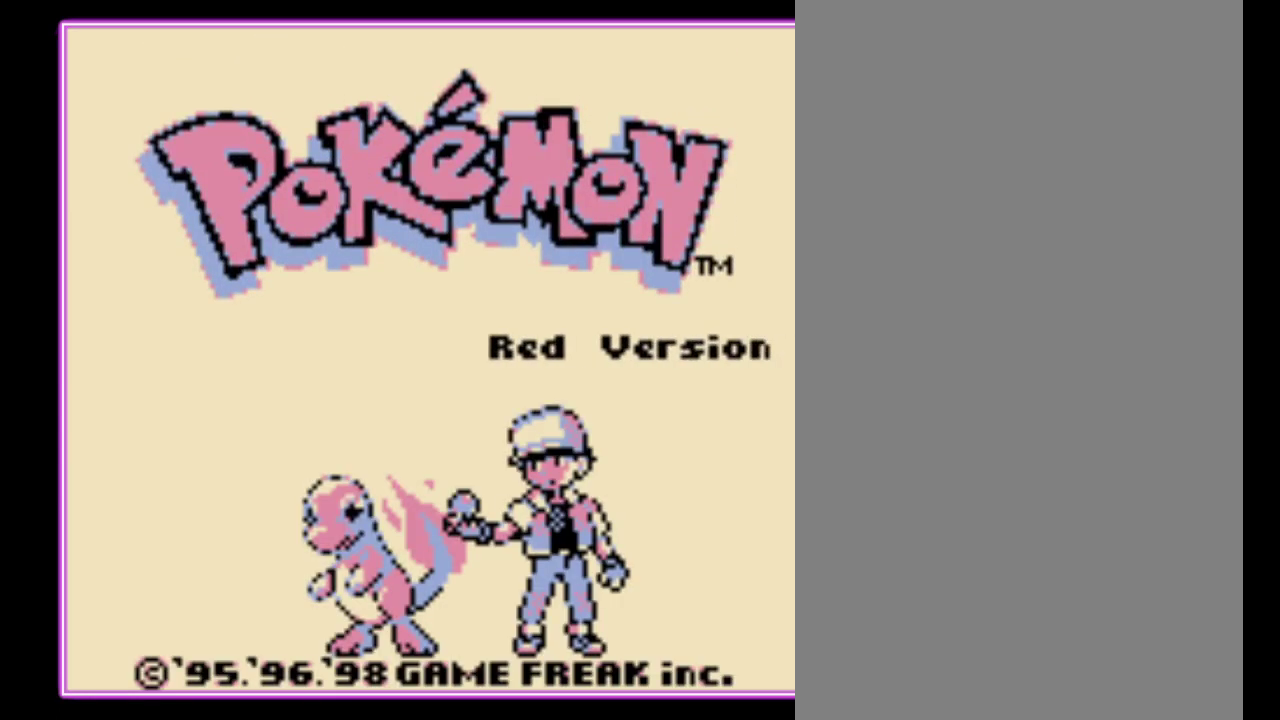
{"buttons": [], "events": []}
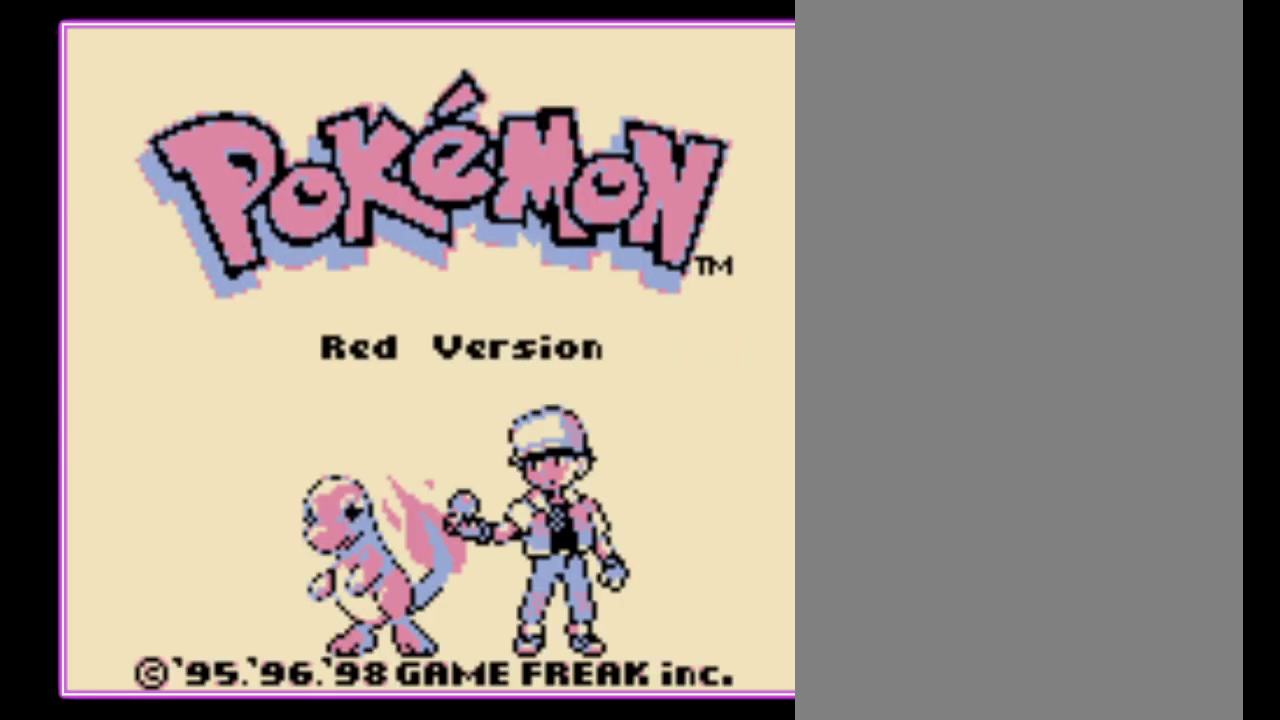
{"buttons": ["A"], "events": [[100, "A", "down"]]}
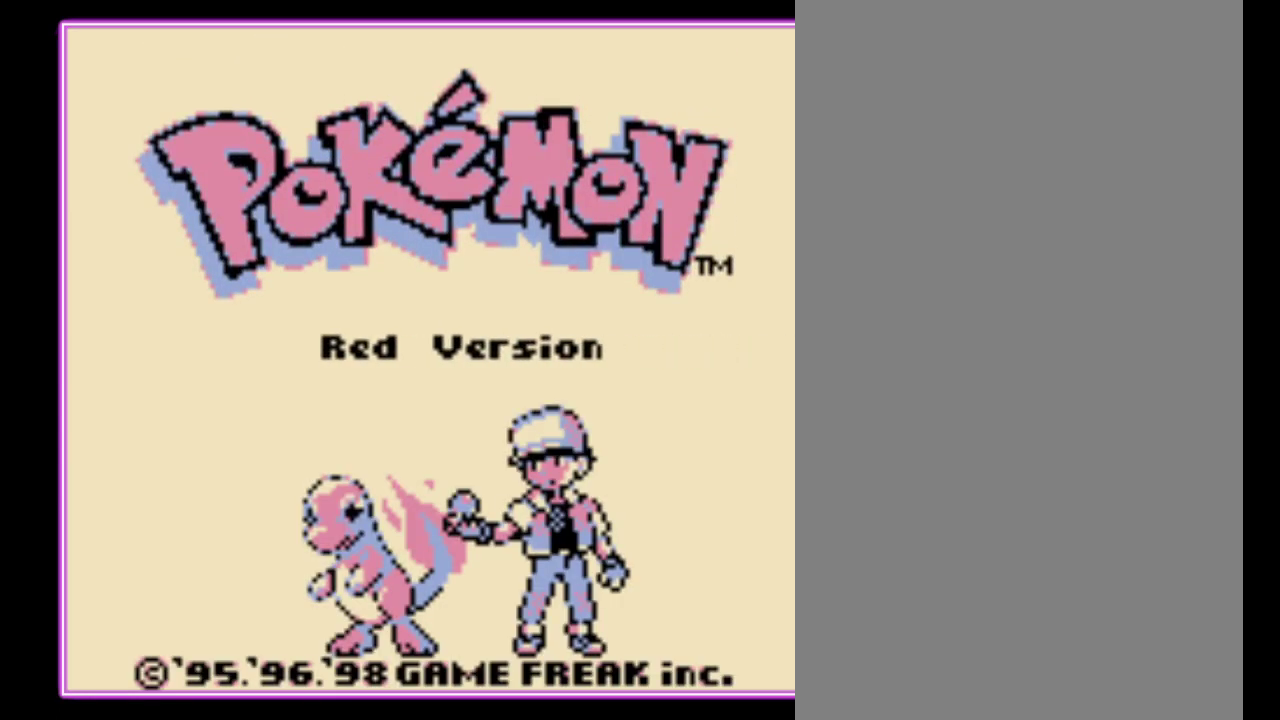
{"buttons": ["A"], "events": []}
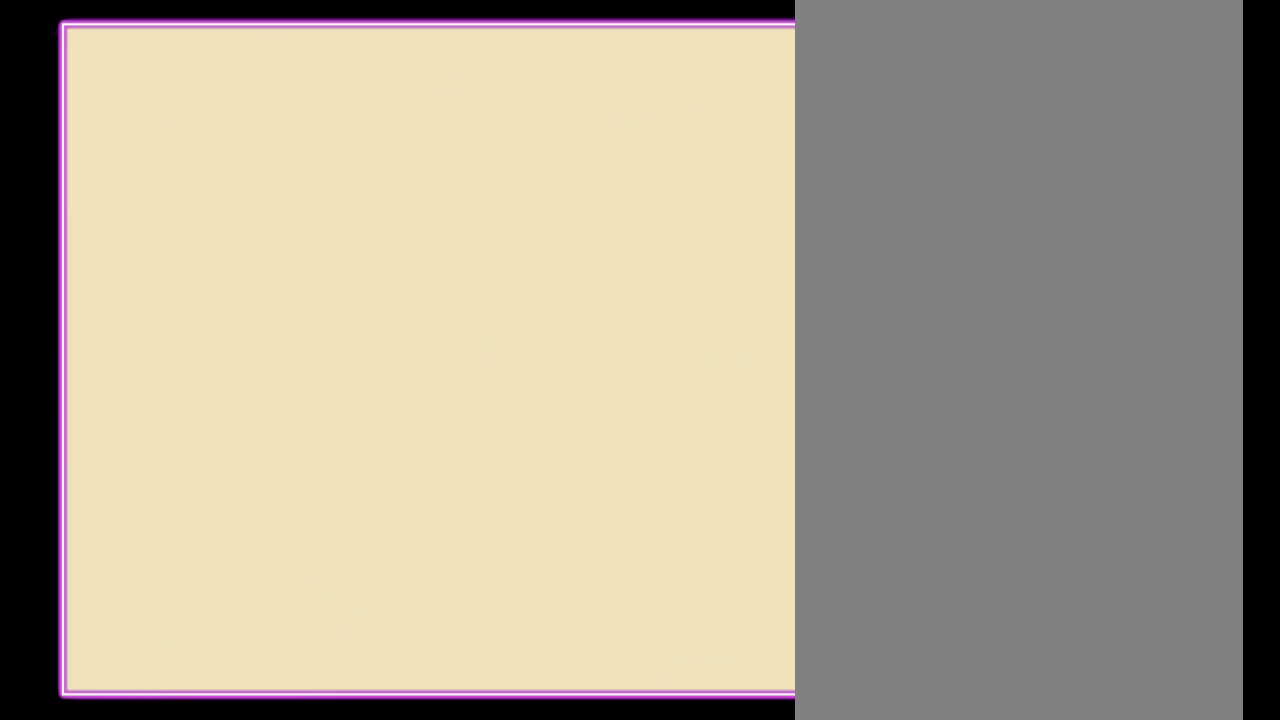
{"buttons": ["A"], "events": []}
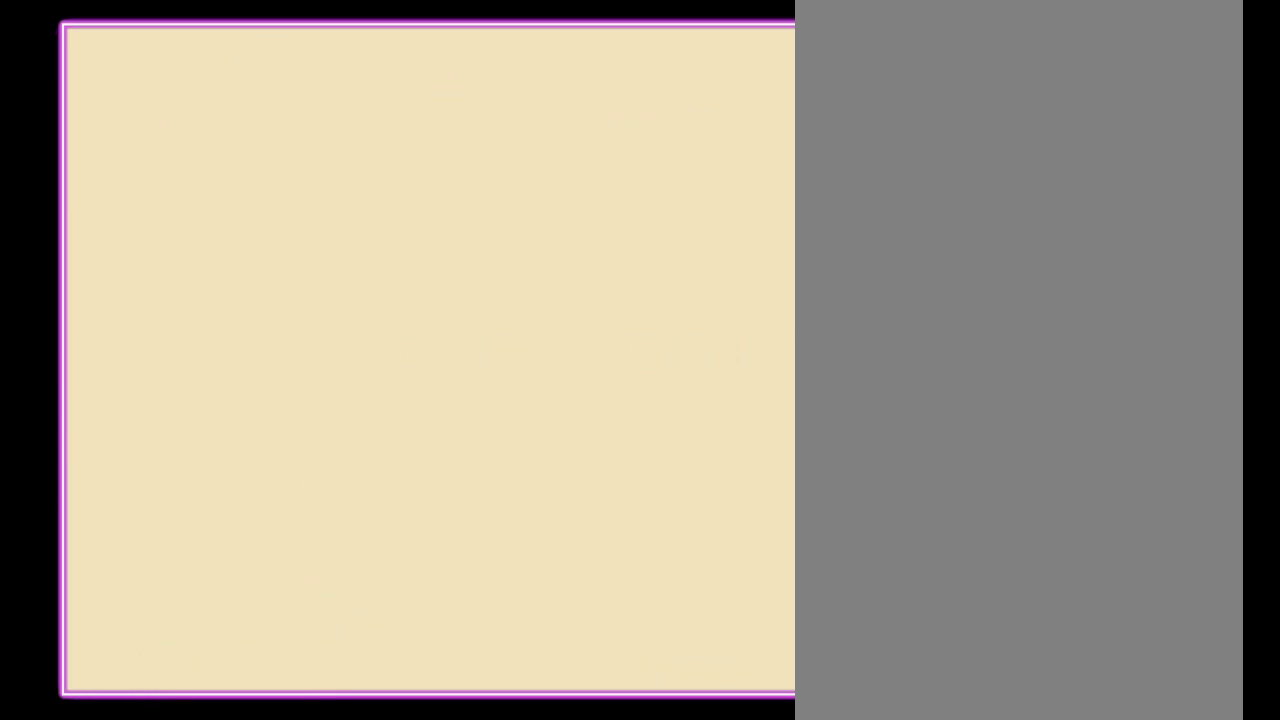
{"buttons": ["A"], "events": []}
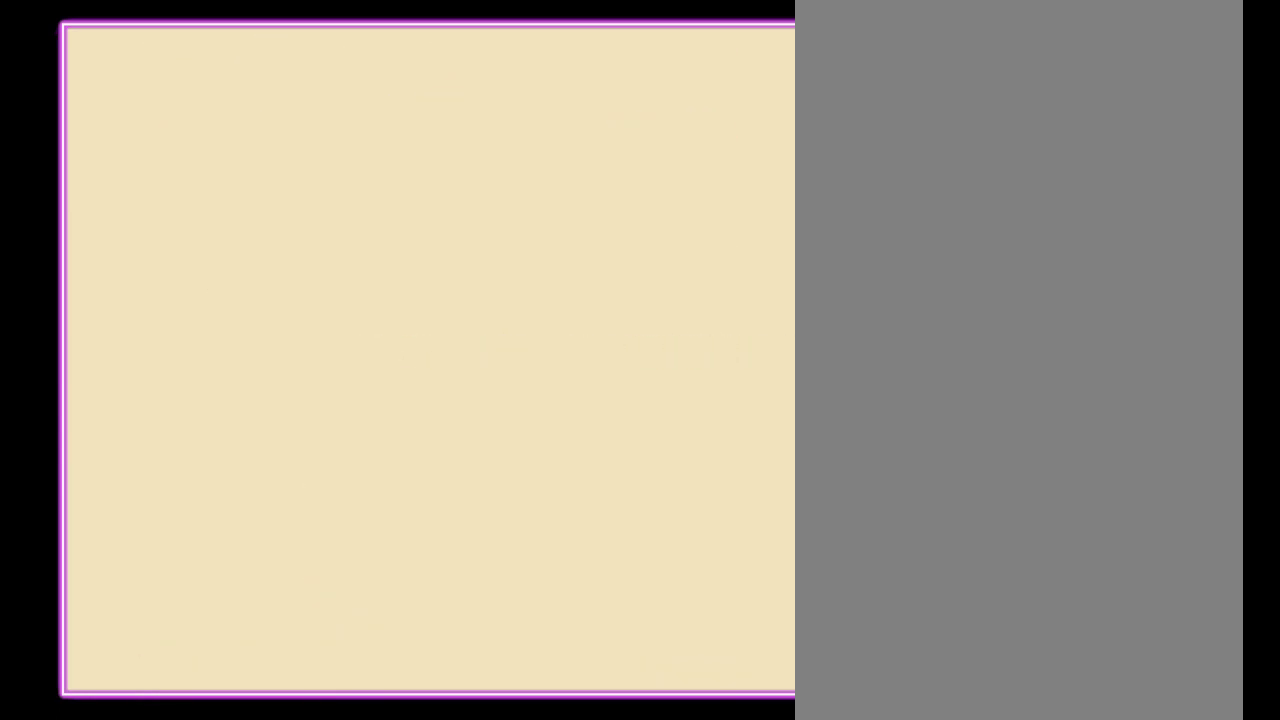
{"buttons": ["A"], "events": []}
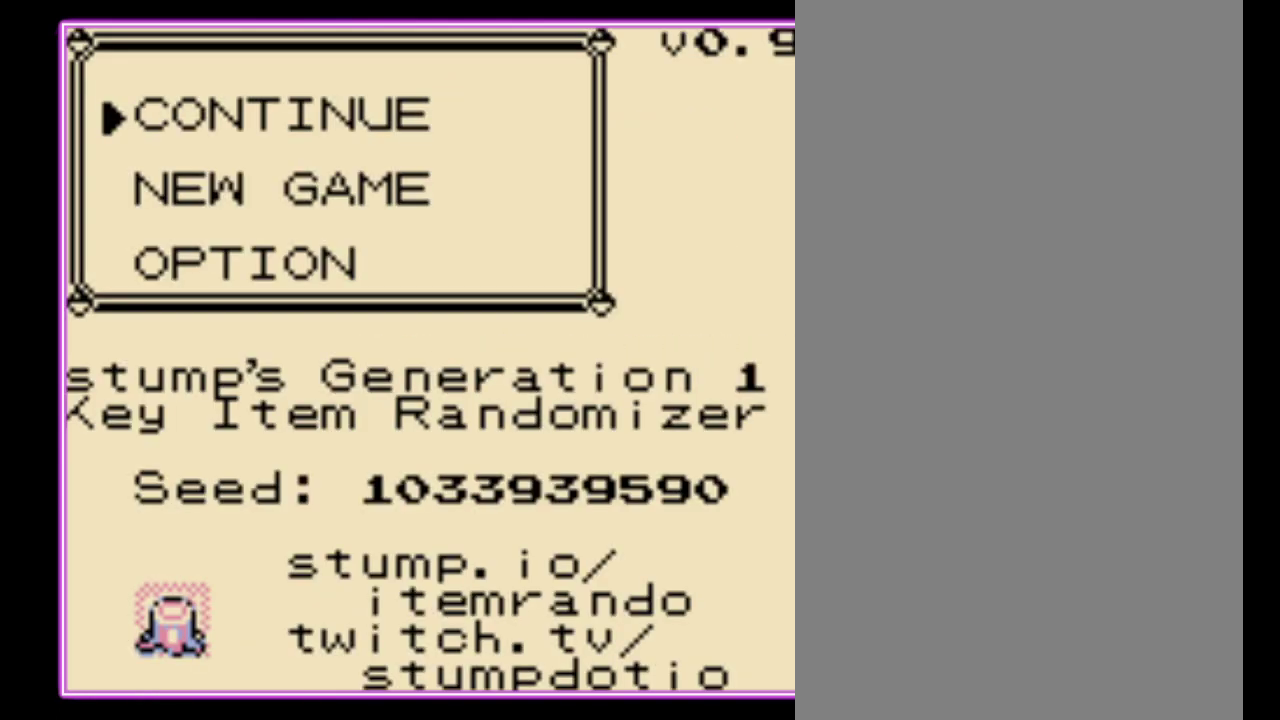
{"buttons": ["A"], "events": []}
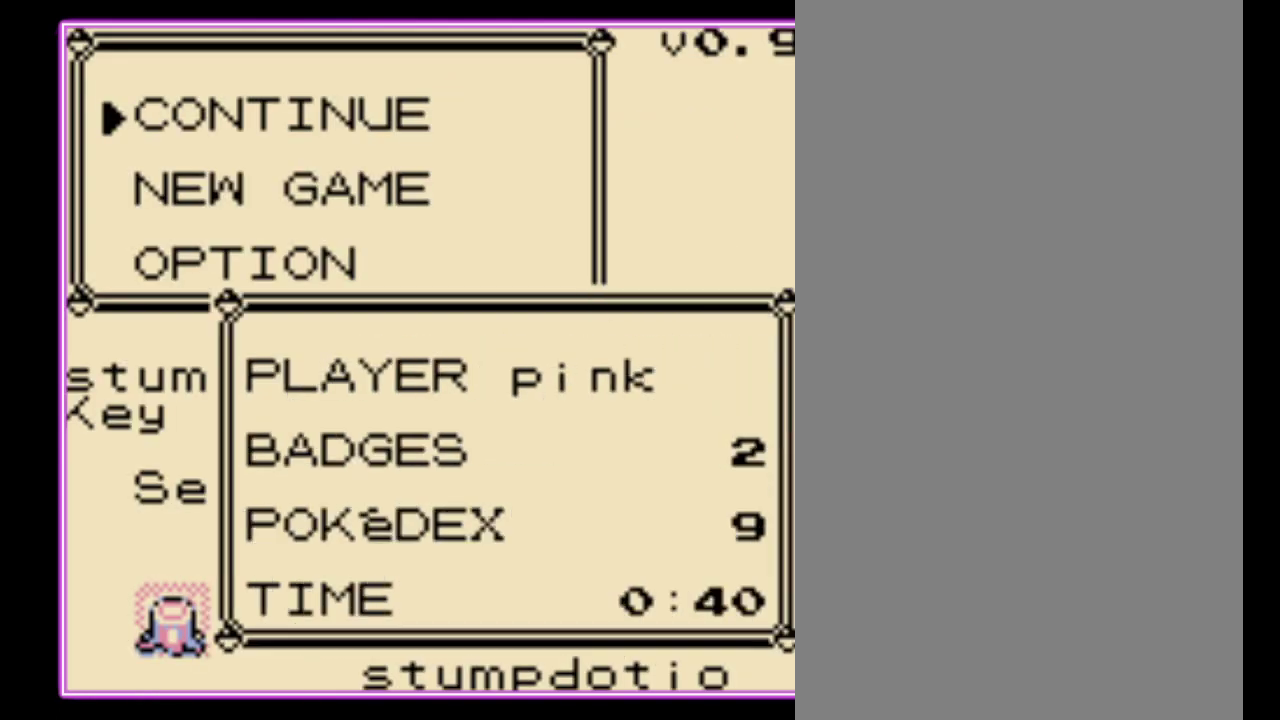
{"buttons": [], "events": [[333, "A", "up"]]}
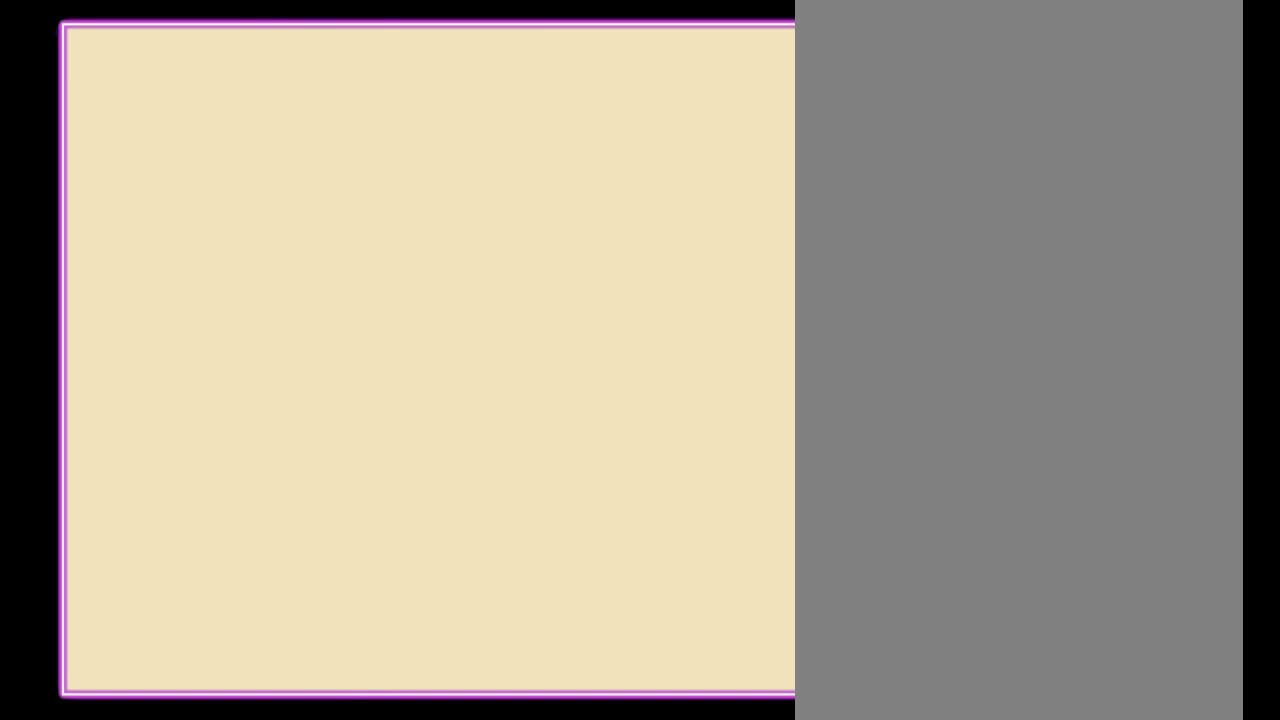
{"buttons": [], "events": []}
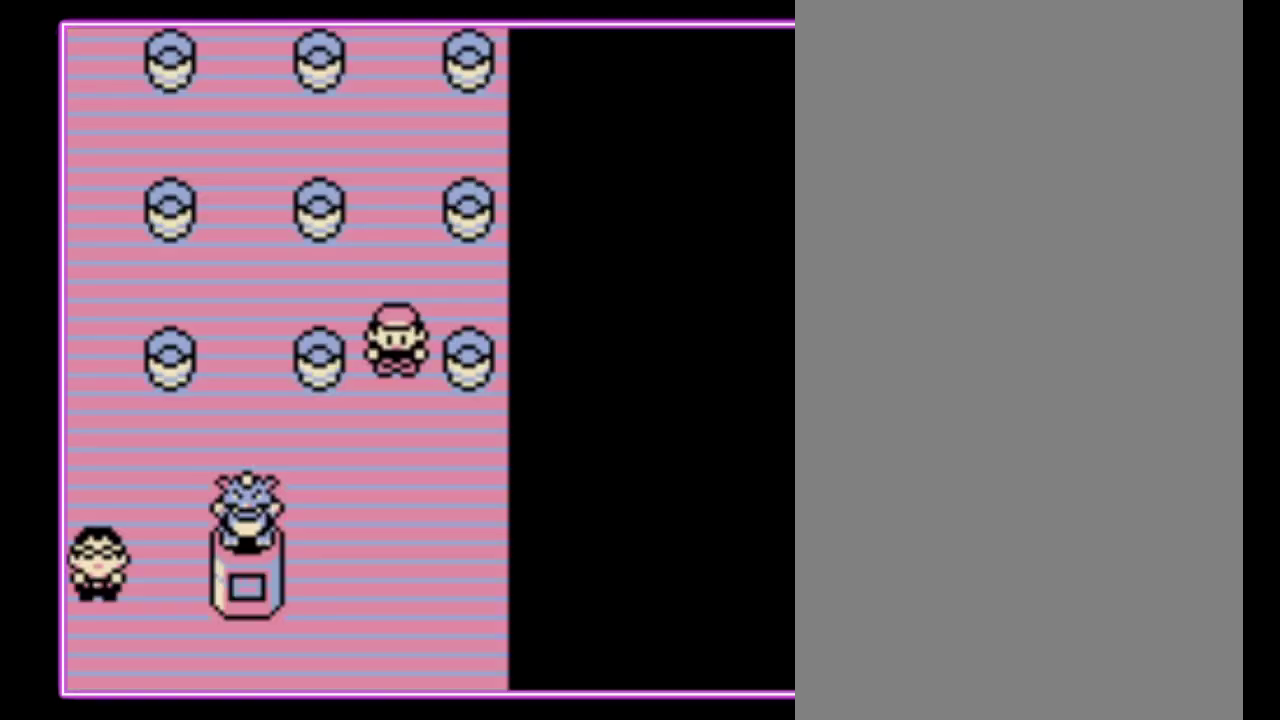
{"buttons": [], "events": [[100, "DPAD_LEFT", "down"], [167, "A", "down"], [200, "DPAD_LEFT", "up"], [233, "A", "up"], [300, "A", "down"], [367, "A", "up"]]}
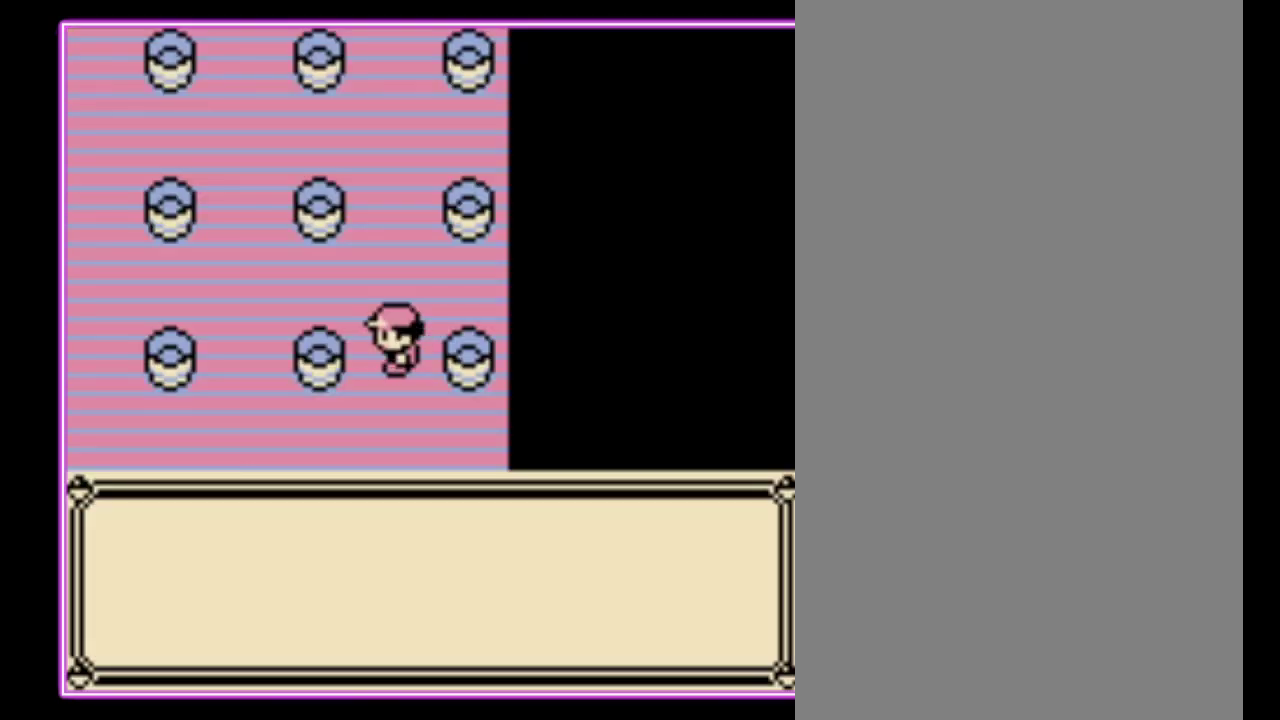
{"buttons": [], "events": [[133, "B", "down"], [200, "B", "up"], [267, "B", "down"], [333, "B", "up"], [433, "B", "down"], [500, "B", "up"]]}
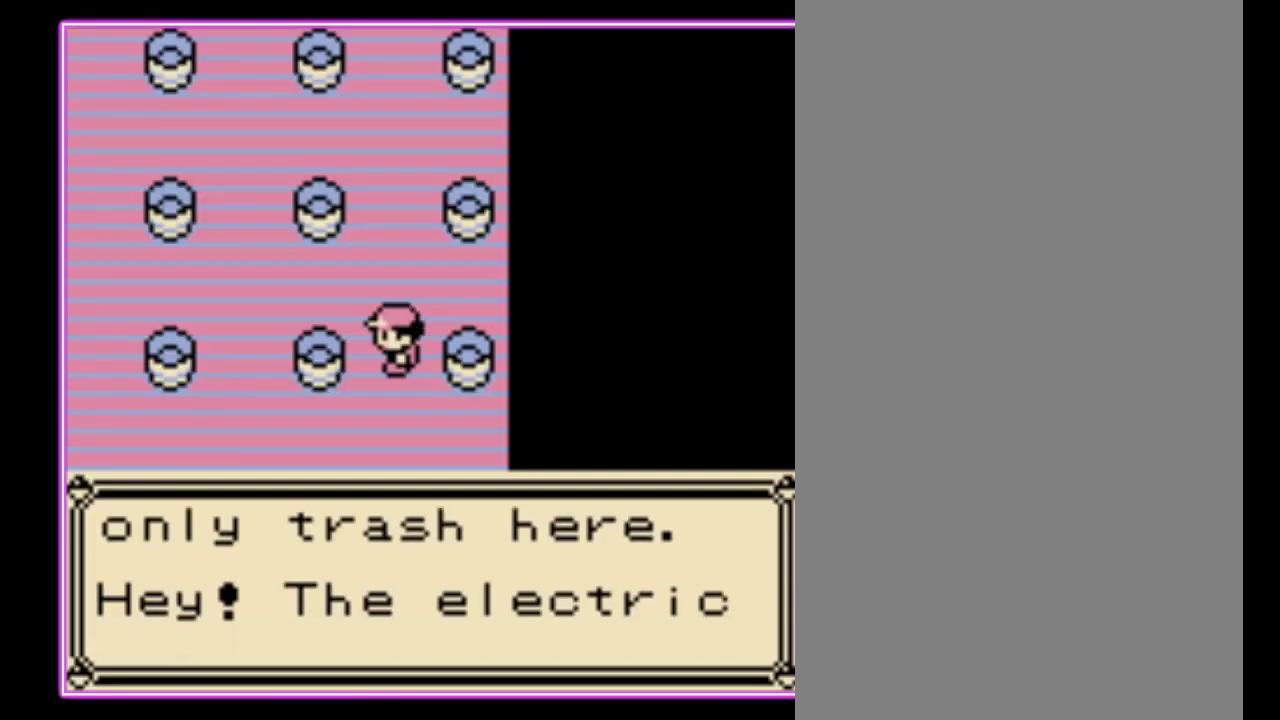
{"buttons": [], "events": [[67, "B", "down"], [167, "B", "up"]]}
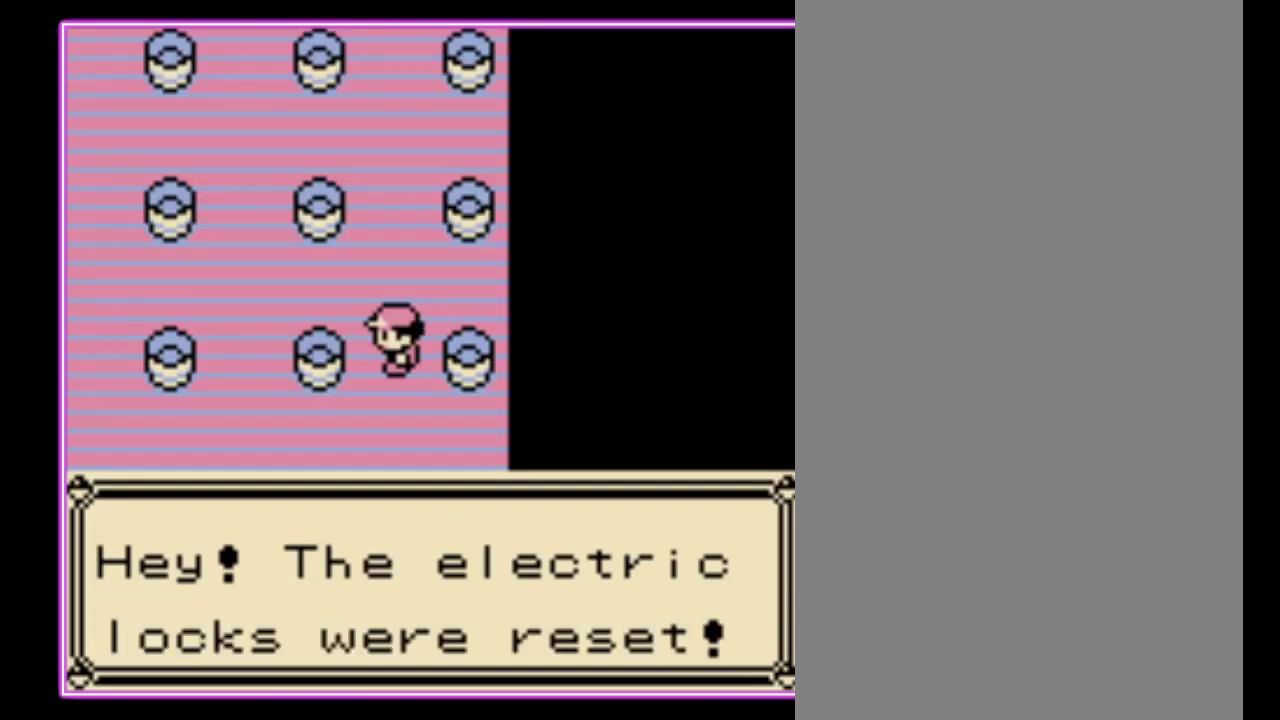
{"buttons": [], "events": []}